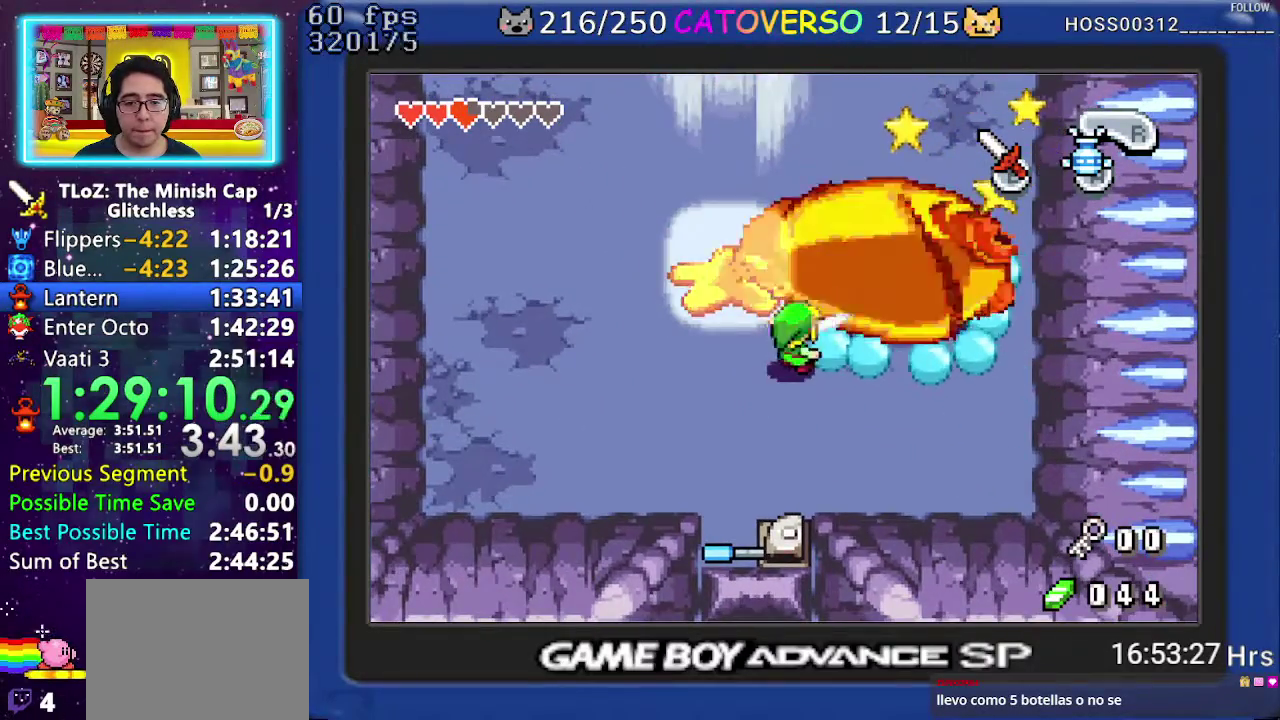
Gameplay with a controller (Nintendo layout); each line is a JSON object with the inputs held at the frame after it. "events" lists button and stick changes between this image and that frame as [ms after this image, input, new state], when the widget could be followed in between. Not read: L3 R3.
{"buttons": [], "events": [[183, "B", "up"], [233, "B", "down"], [317, "B", "up"], [367, "B", "down"], [467, "B", "up"]]}
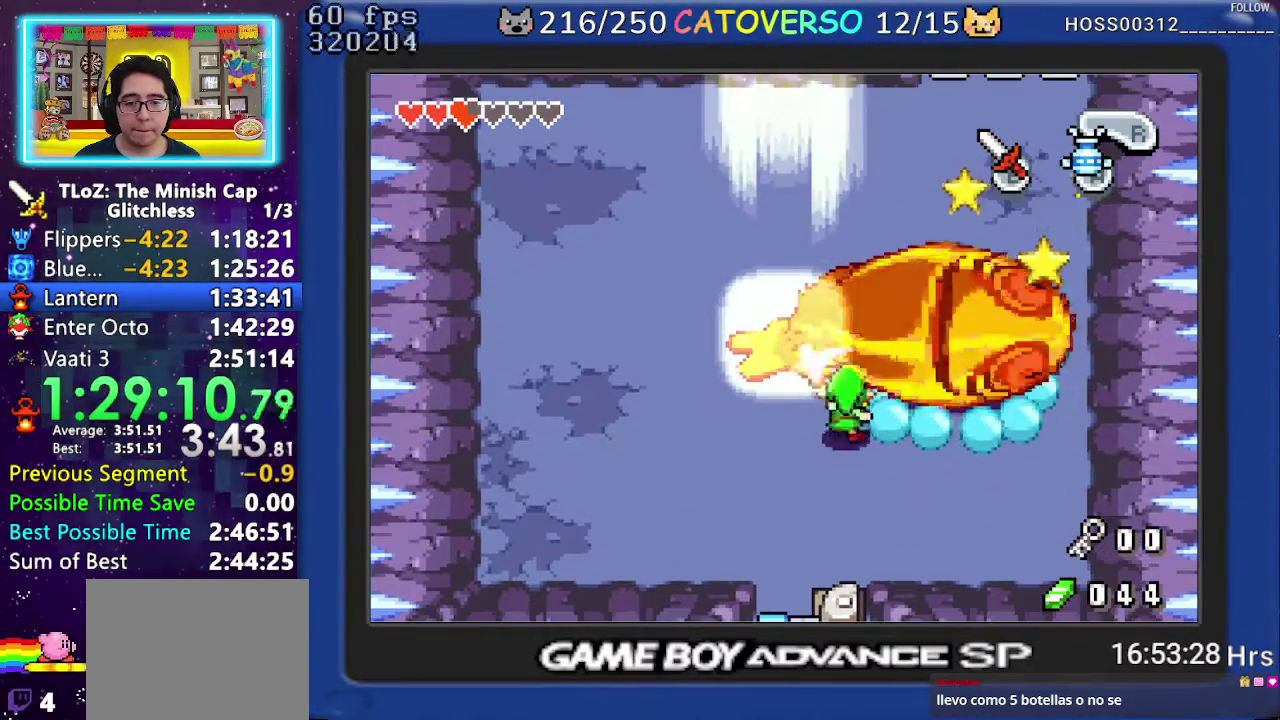
{"buttons": [], "events": [[183, "DPAD_LEFT", "down"], [483, "DPAD_LEFT", "up"]]}
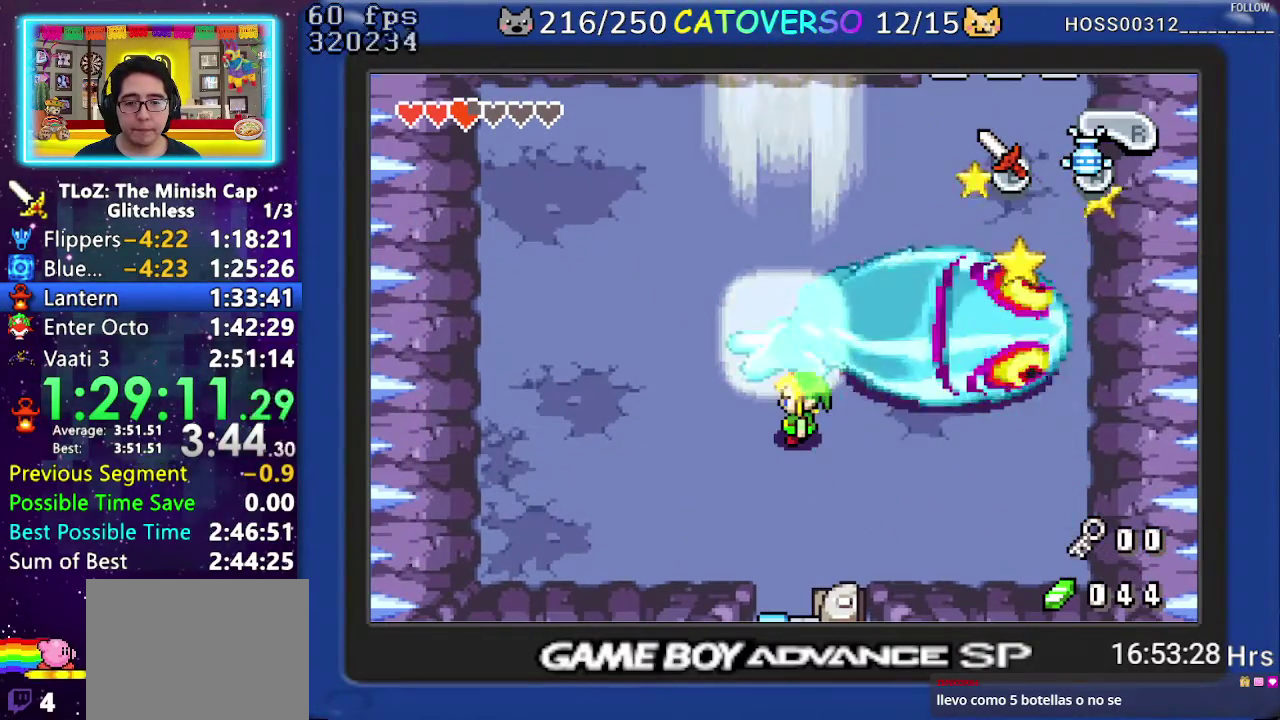
{"buttons": ["DPAD_UP"], "events": [[333, "DPAD_LEFT", "down"], [367, "DPAD_UP", "down"], [450, "DPAD_LEFT", "up"]]}
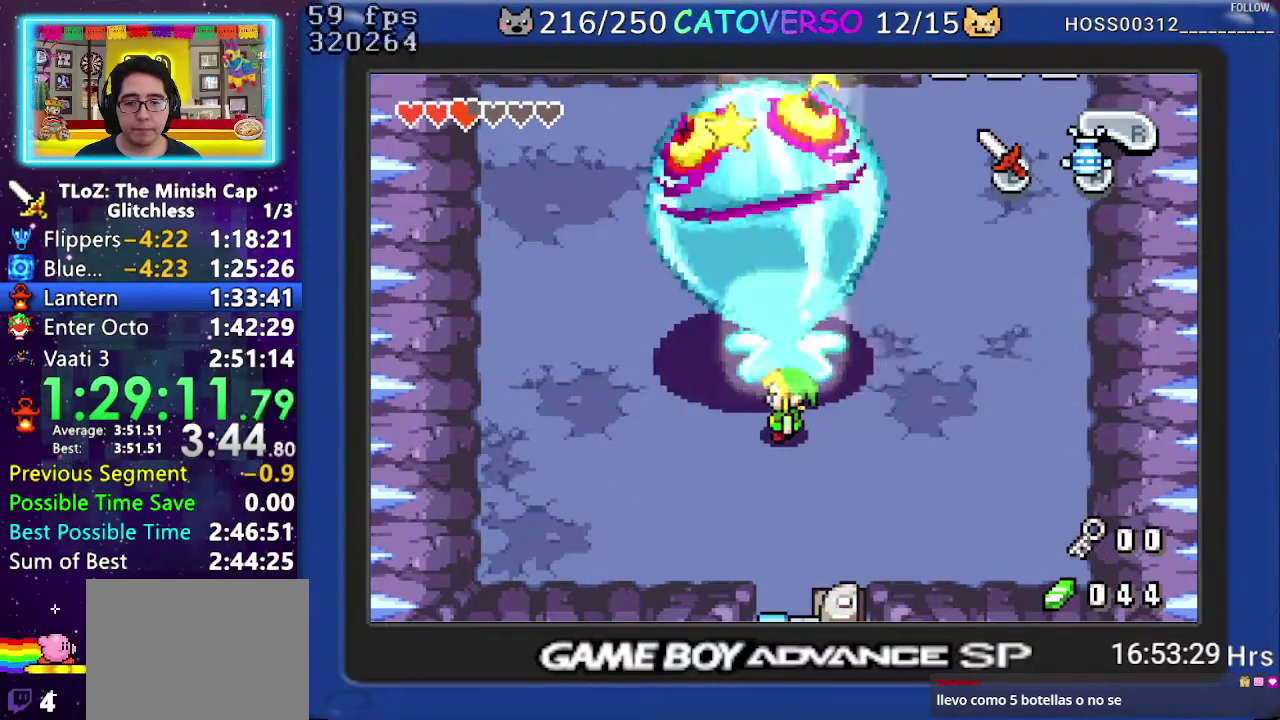
{"buttons": ["DPAD_UP"], "events": []}
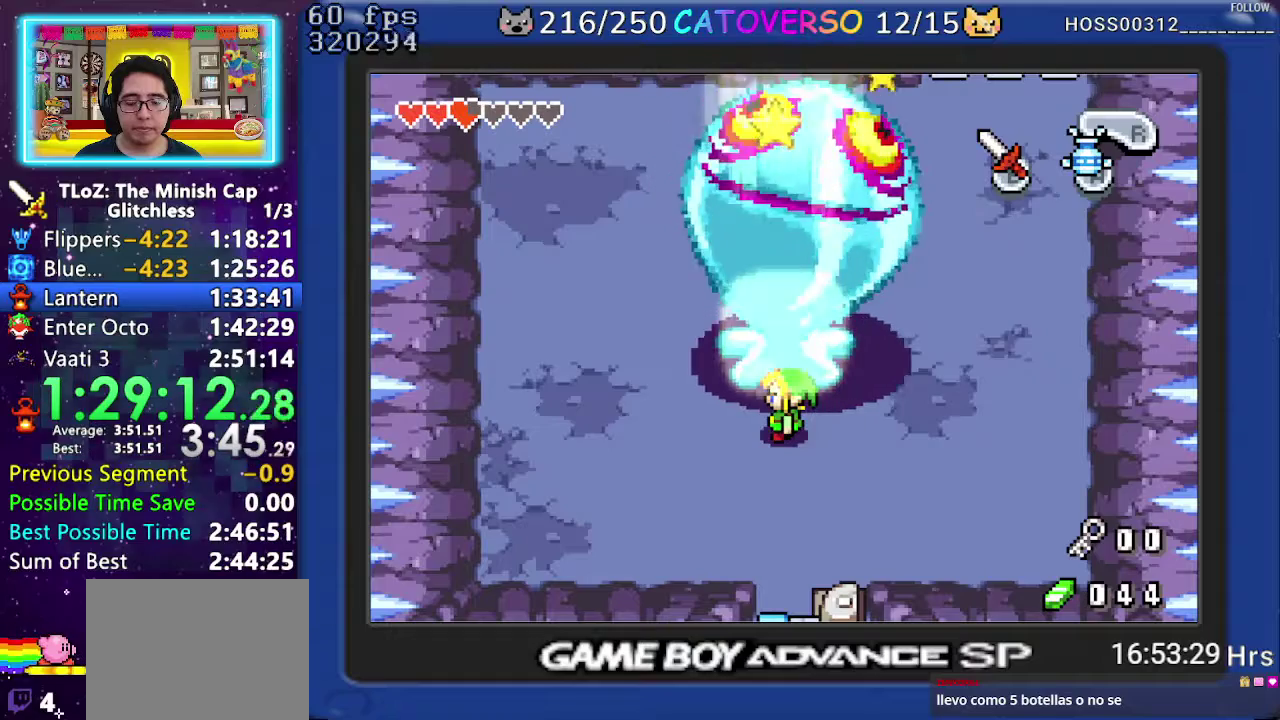
{"buttons": ["DPAD_UP"], "events": []}
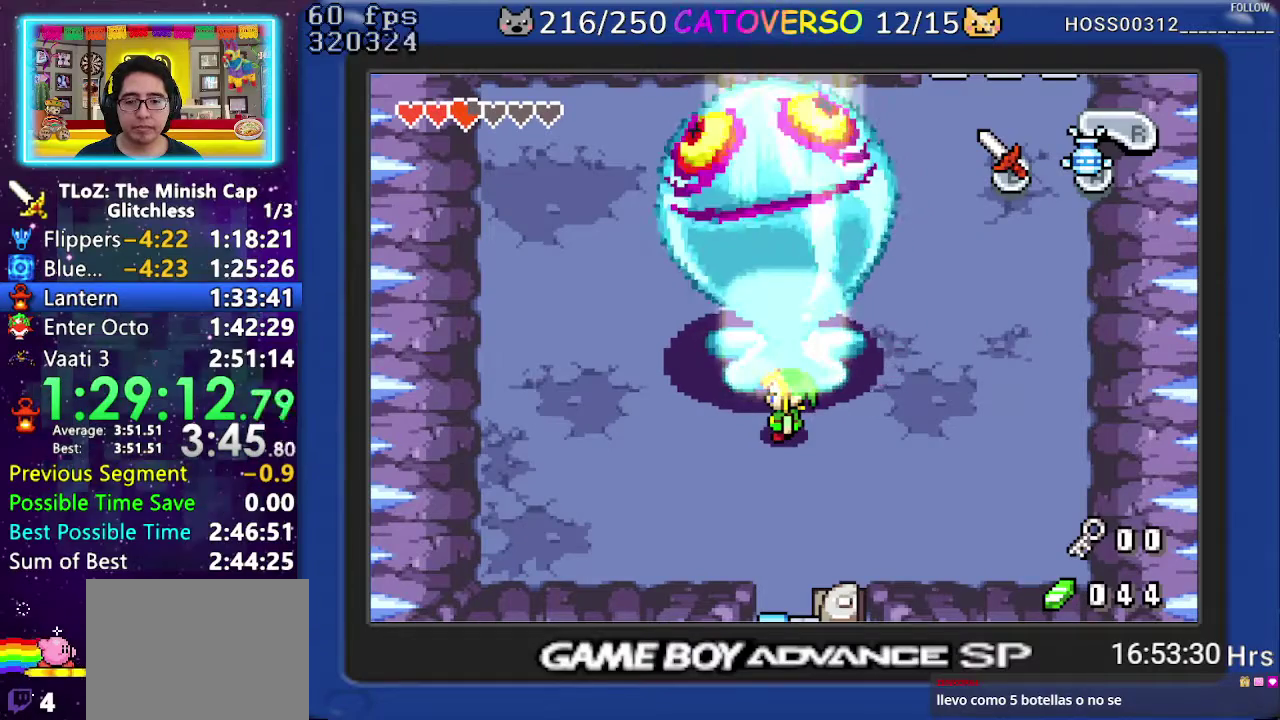
{"buttons": ["DPAD_UP"], "events": []}
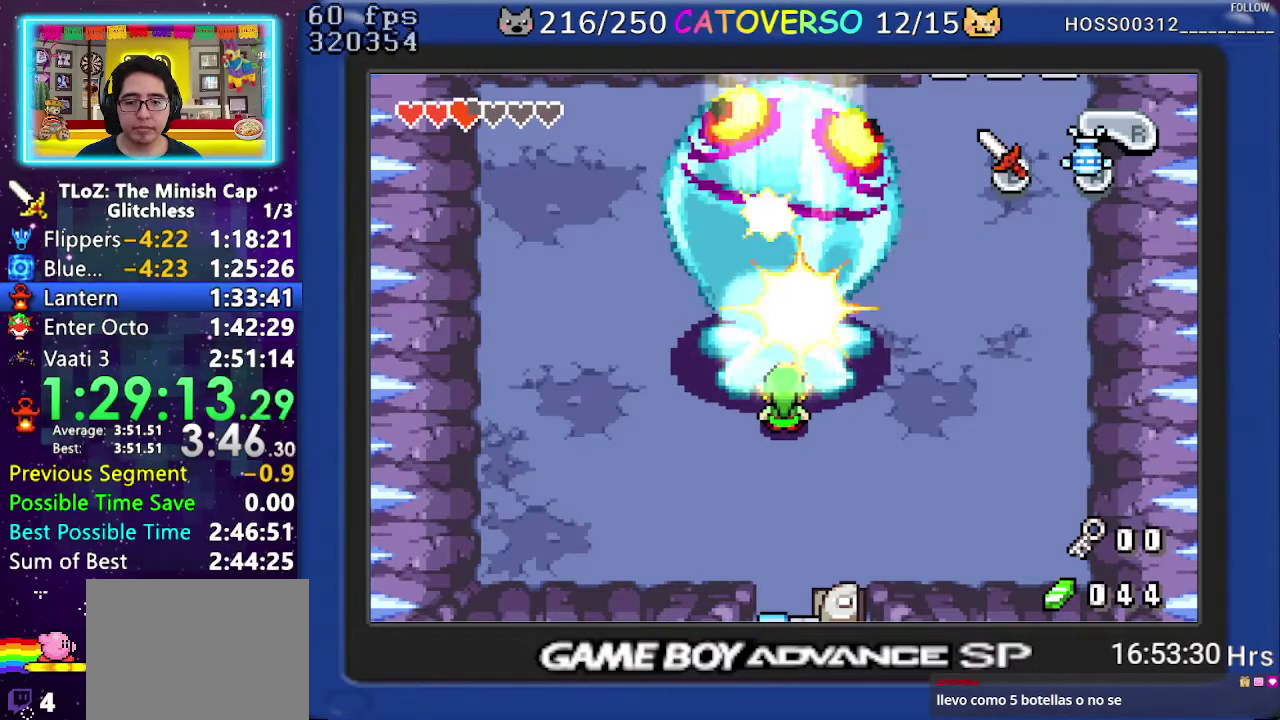
{"buttons": [], "events": [[333, "DPAD_UP", "up"]]}
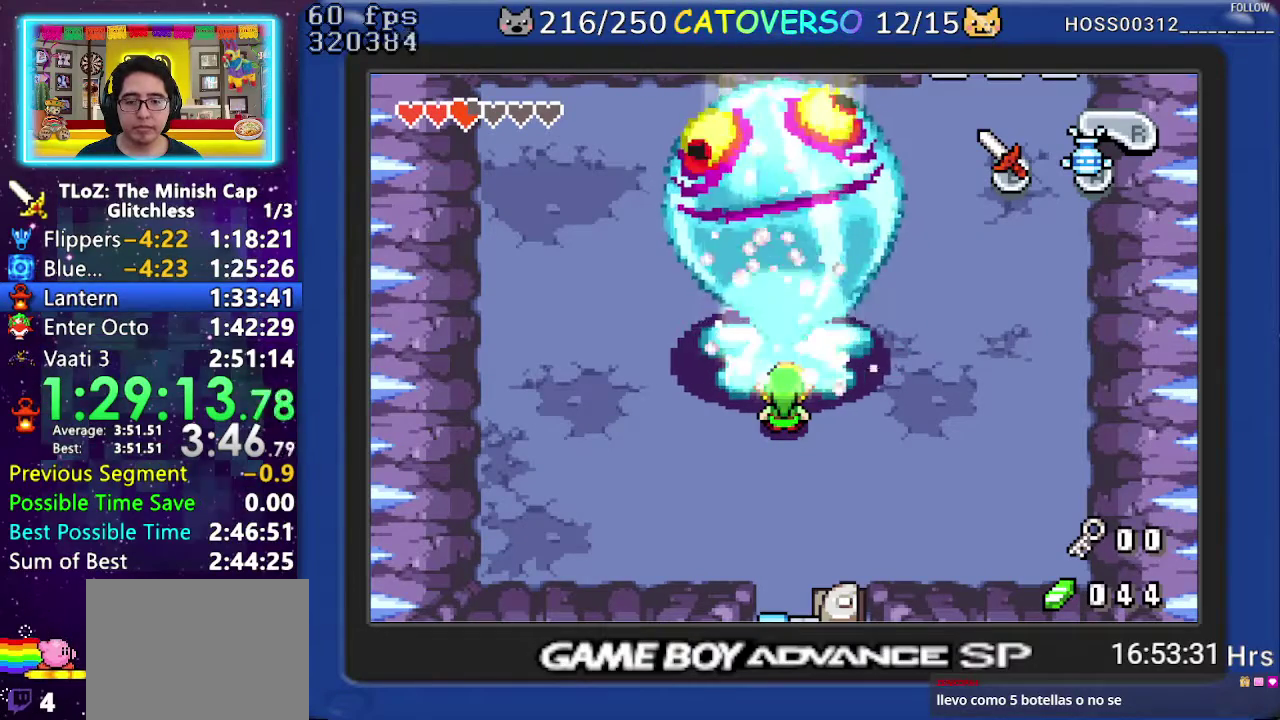
{"buttons": ["R1"], "events": [[483, "R1", "down"]]}
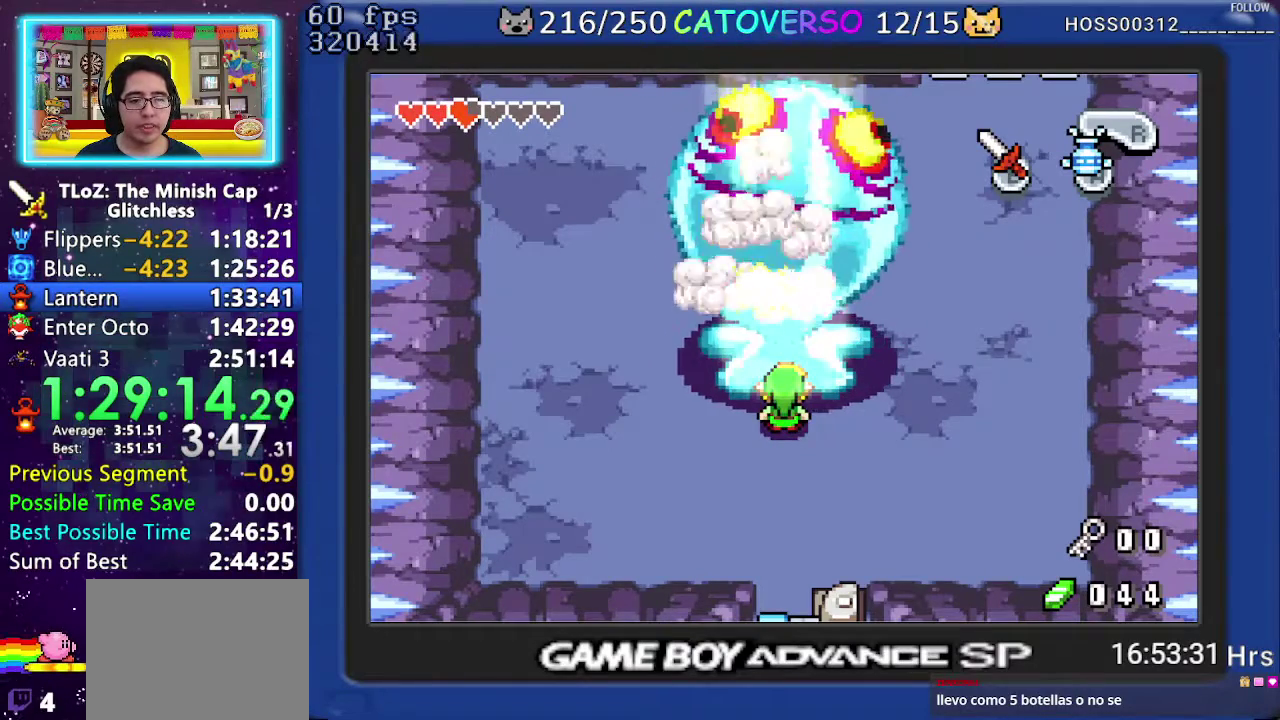
{"buttons": ["R1"], "events": [[33, "R1", "up"], [133, "R1", "down"], [217, "R1", "up"], [317, "R1", "down"], [400, "R1", "up"], [500, "R1", "down"]]}
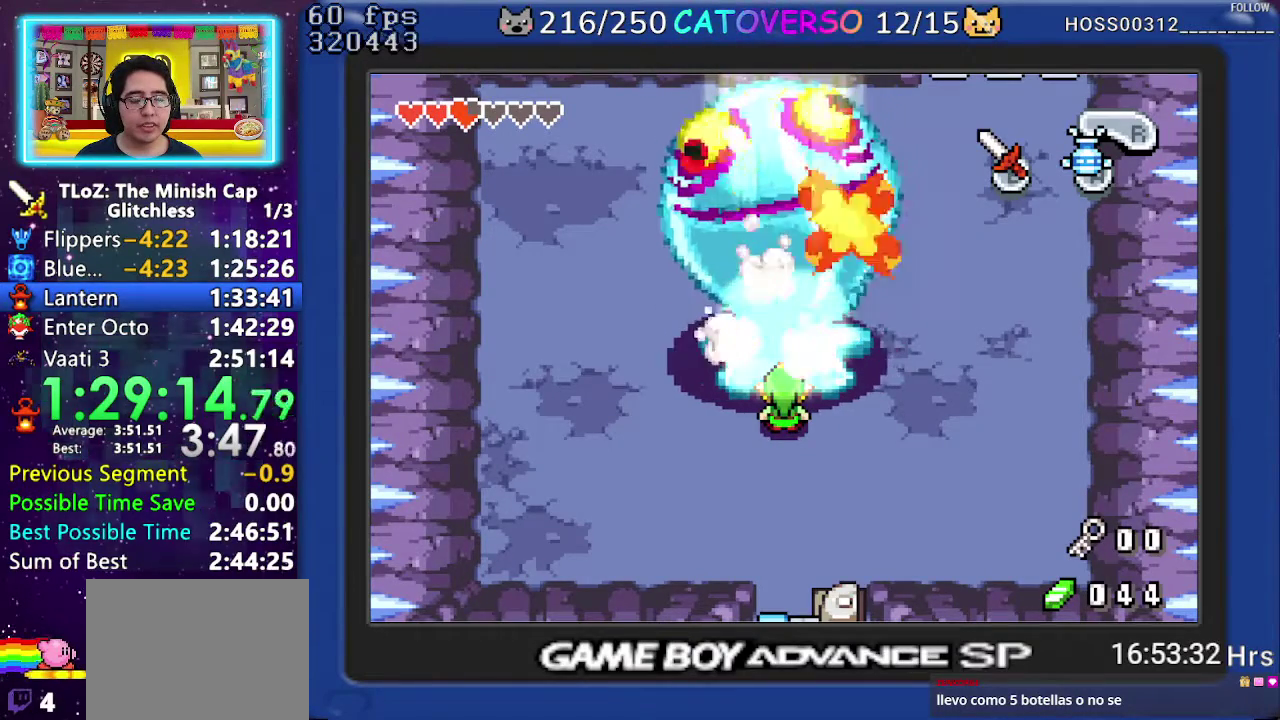
{"buttons": [], "events": [[83, "R1", "up"], [167, "R1", "down"], [250, "R1", "up"], [333, "R1", "down"], [433, "R1", "up"]]}
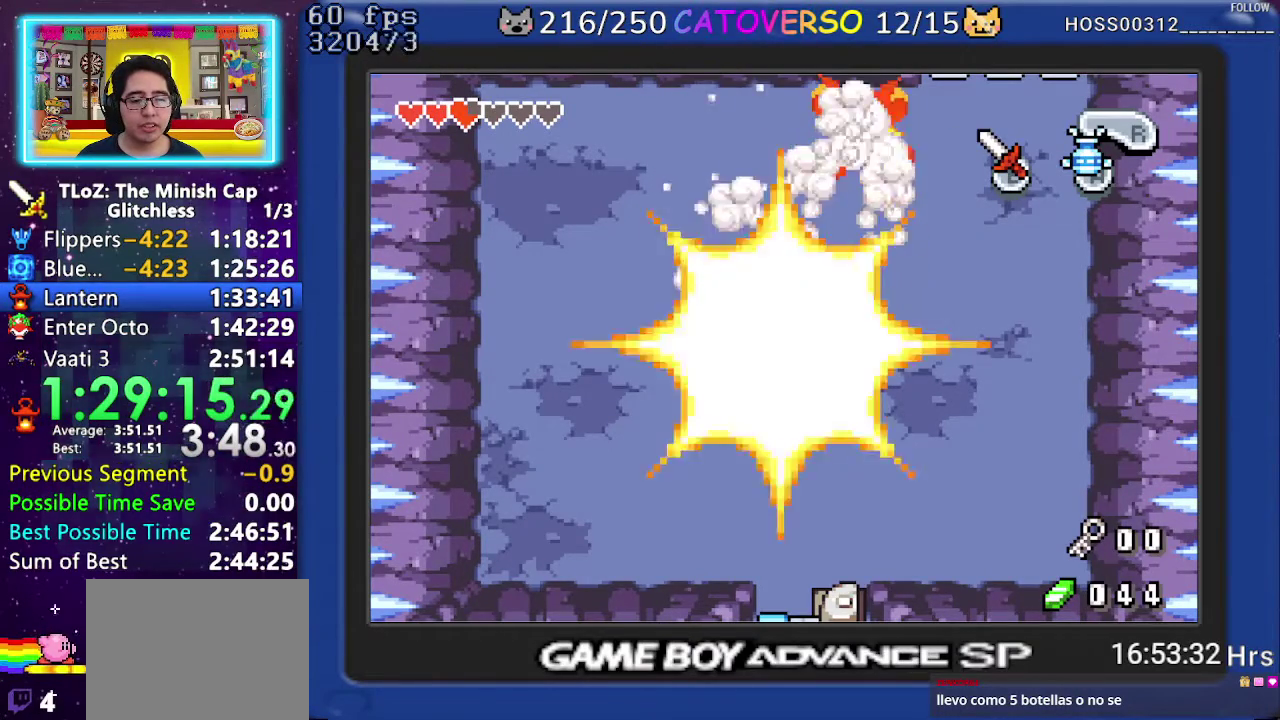
{"buttons": ["R1"], "events": [[33, "R1", "down"], [117, "R1", "up"], [233, "R1", "down"], [333, "R1", "up"], [417, "R1", "down"]]}
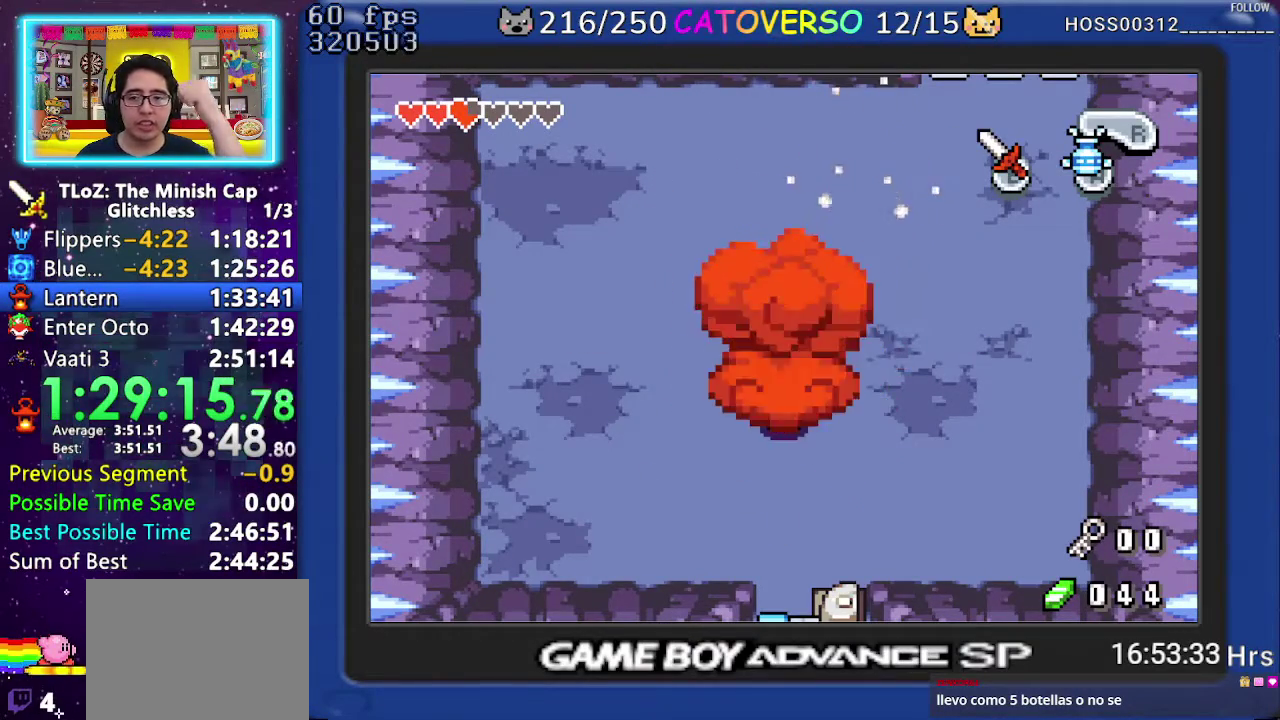
{"buttons": ["R1"], "events": [[50, "R1", "up"], [117, "R1", "down"], [200, "R1", "up"], [283, "R1", "down"], [367, "R1", "up"], [450, "R1", "down"]]}
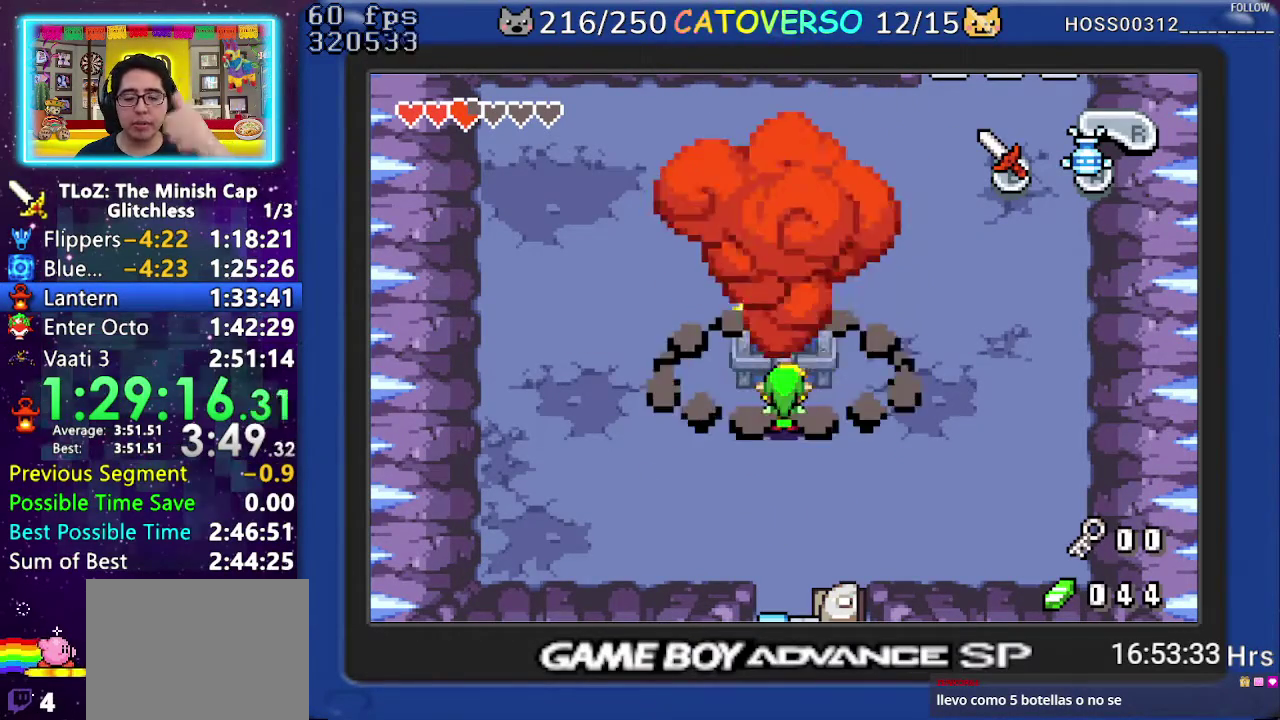
{"buttons": ["R1"], "events": [[33, "R1", "up"], [100, "R1", "down"], [183, "R1", "up"], [267, "R1", "down"], [350, "R1", "up"], [433, "R1", "down"]]}
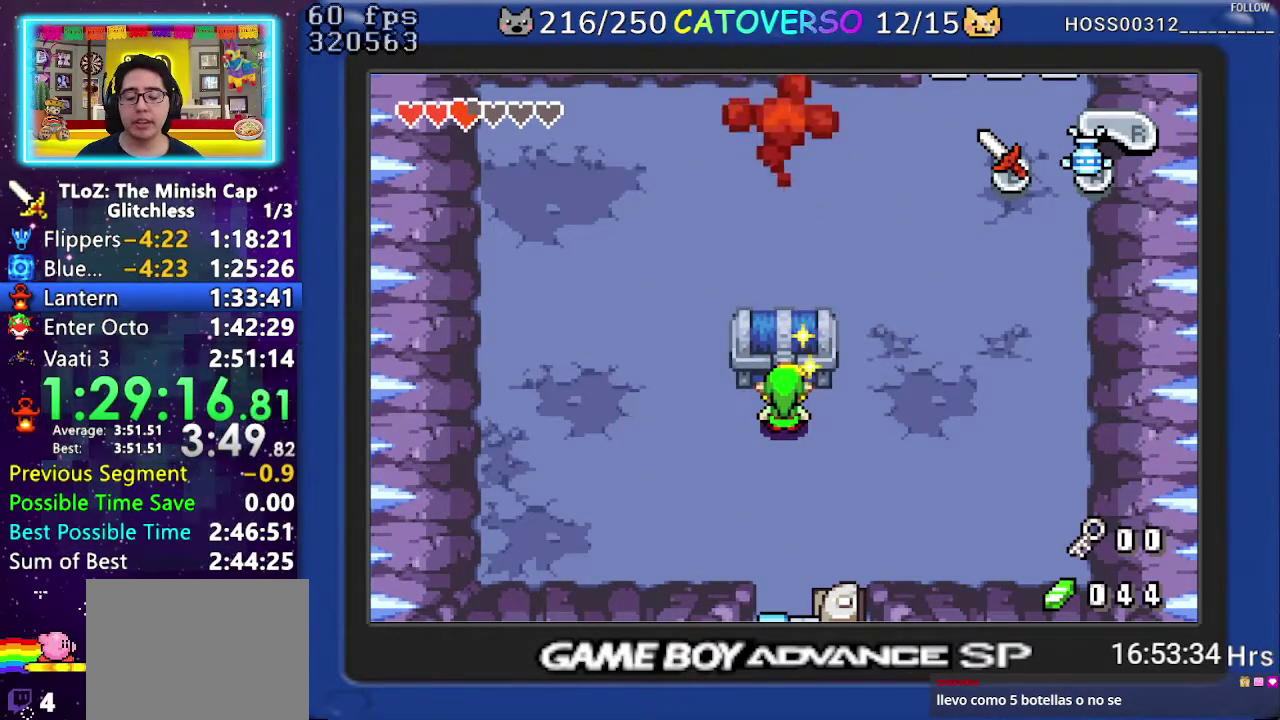
{"buttons": ["R1"], "events": [[33, "R1", "up"], [100, "R1", "down"], [200, "R1", "up"], [267, "R1", "down"], [367, "R1", "up"], [450, "R1", "down"]]}
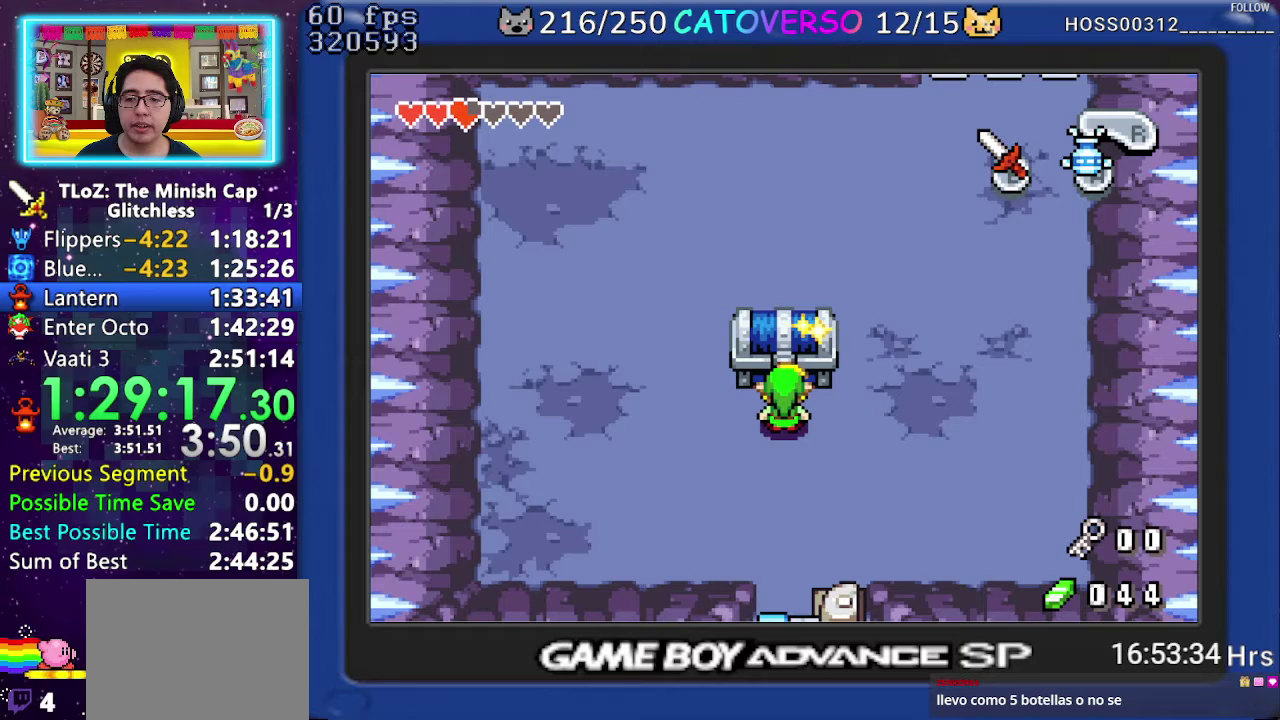
{"buttons": [], "events": [[33, "R1", "up"], [100, "R1", "down"], [183, "R1", "up"], [250, "R1", "down"], [350, "R1", "up"], [400, "R1", "down"], [500, "R1", "up"]]}
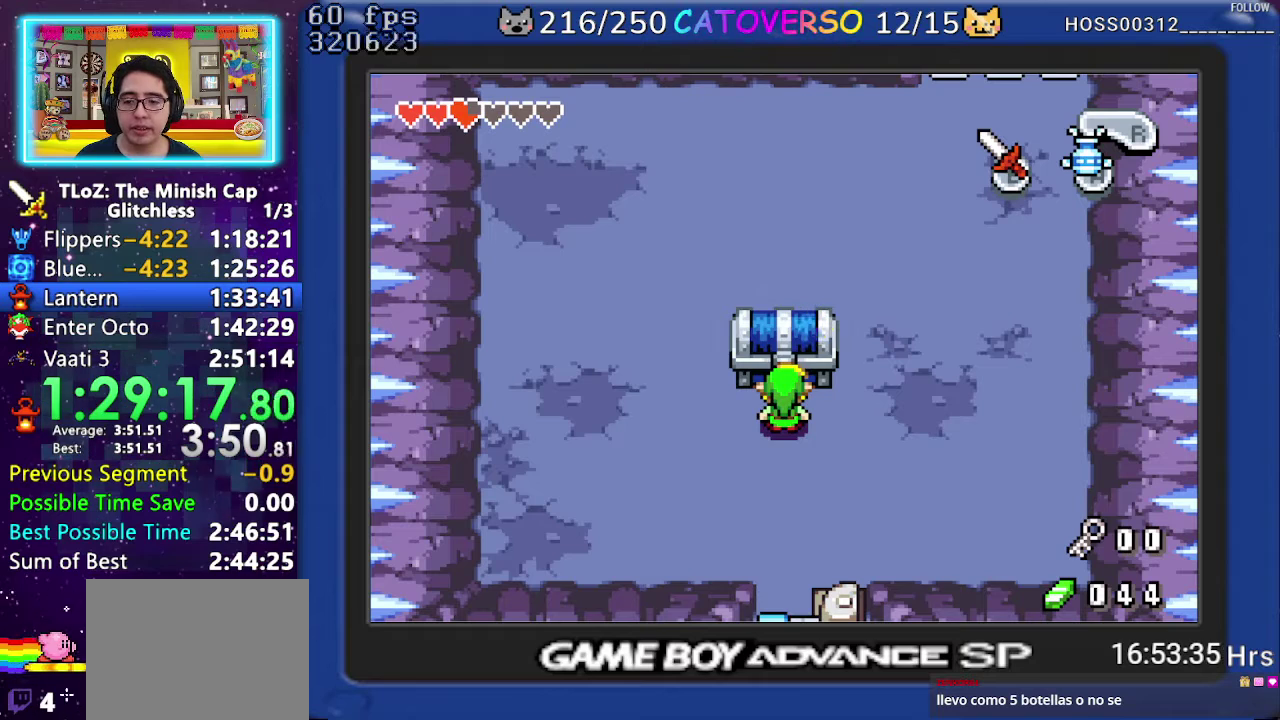
{"buttons": [], "events": [[67, "R1", "down"], [150, "R1", "up"], [233, "R1", "down"], [333, "R1", "up"], [417, "R1", "down"], [500, "R1", "up"]]}
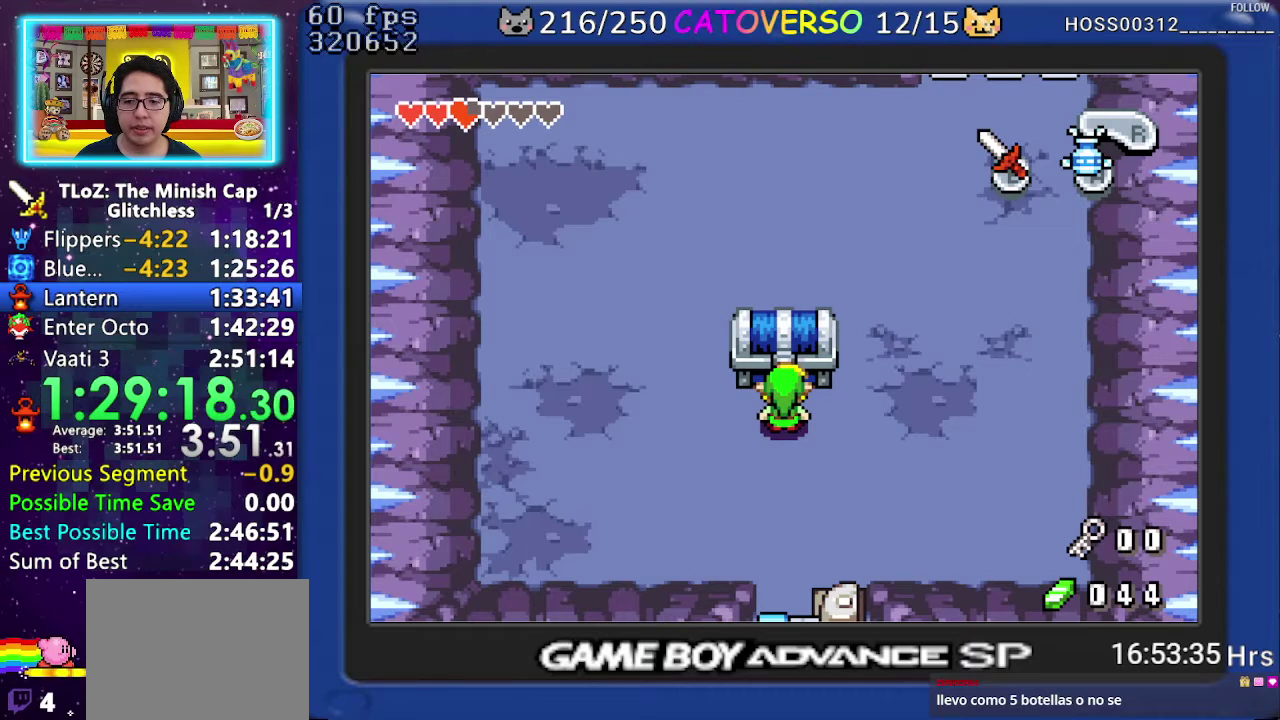
{"buttons": [], "events": [[67, "R1", "down"], [167, "R1", "up"], [250, "R1", "down"], [317, "R1", "up"], [417, "R1", "down"], [467, "R1", "up"]]}
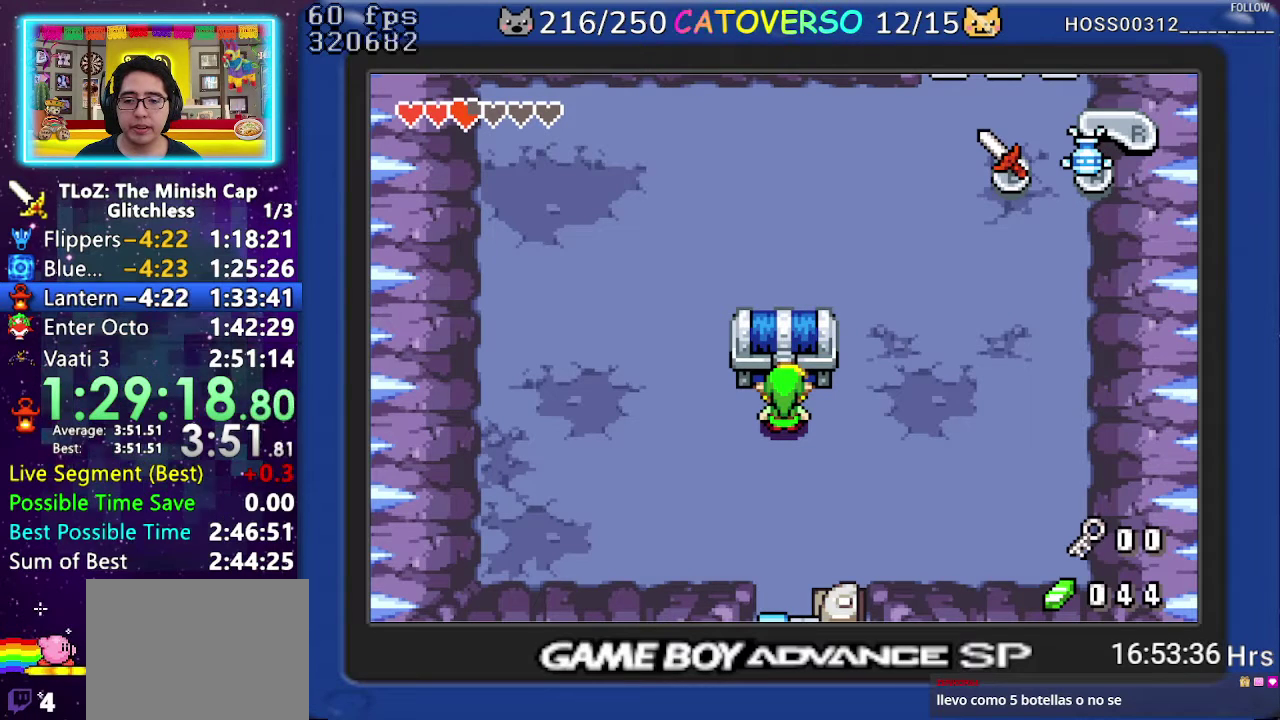
{"buttons": ["R1"], "events": [[50, "R1", "down"], [117, "R1", "up"], [200, "R1", "down"], [267, "R1", "up"], [333, "R1", "down"], [417, "R1", "up"], [500, "R1", "down"]]}
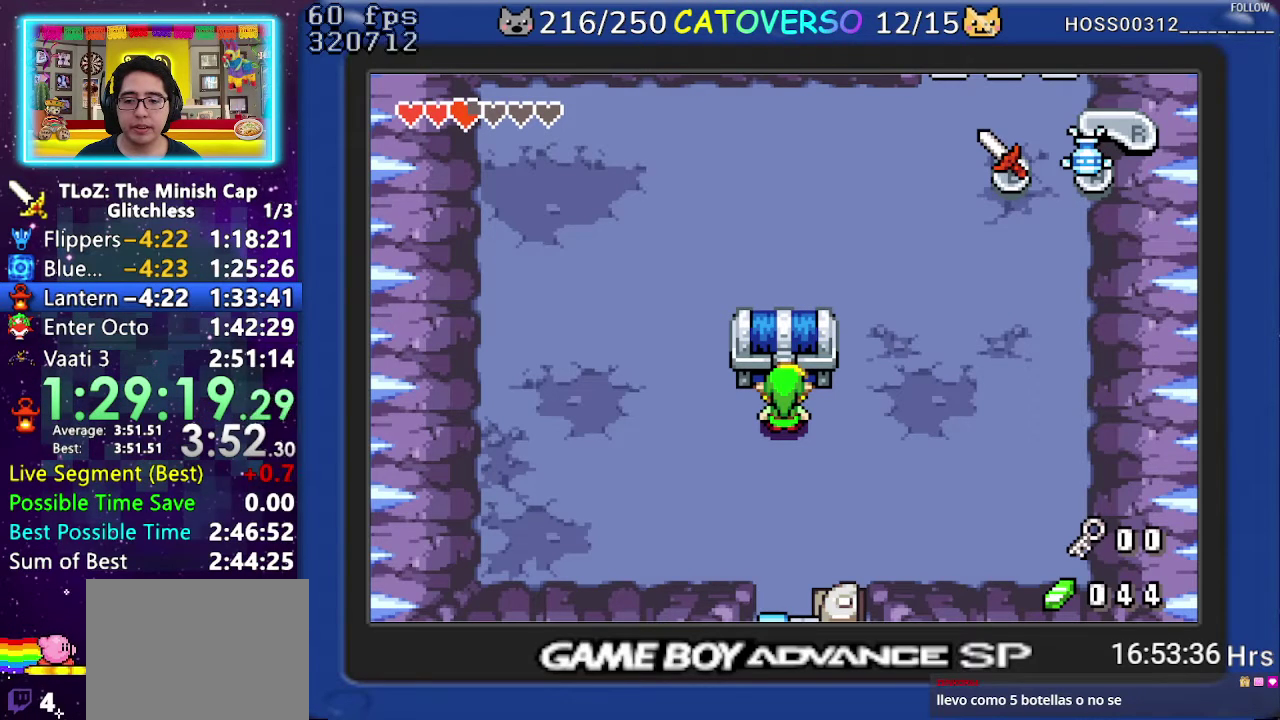
{"buttons": ["R1"], "events": [[67, "R1", "up"], [150, "R1", "down"], [217, "R1", "up"], [300, "R1", "down"], [383, "R1", "up"], [433, "R1", "down"]]}
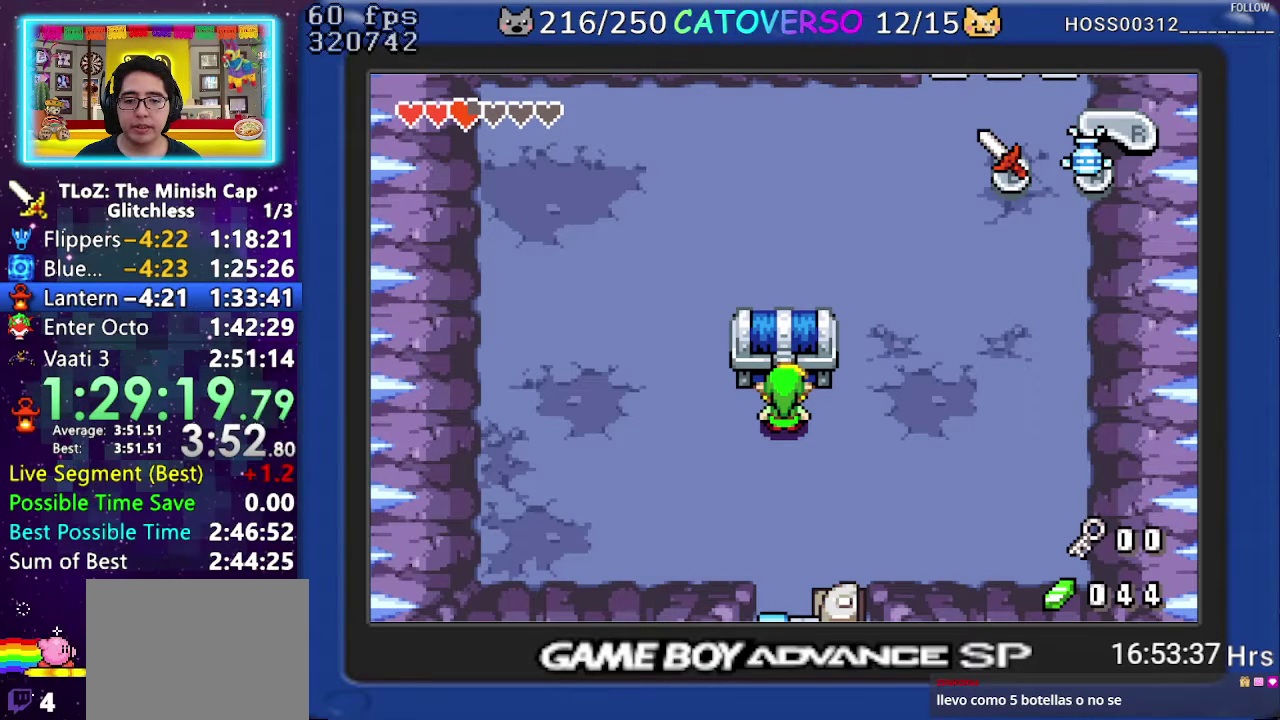
{"buttons": [], "events": [[33, "R1", "up"], [100, "R1", "down"], [183, "R1", "up"], [250, "R1", "down"], [333, "R1", "up"], [400, "R1", "down"], [483, "R1", "up"]]}
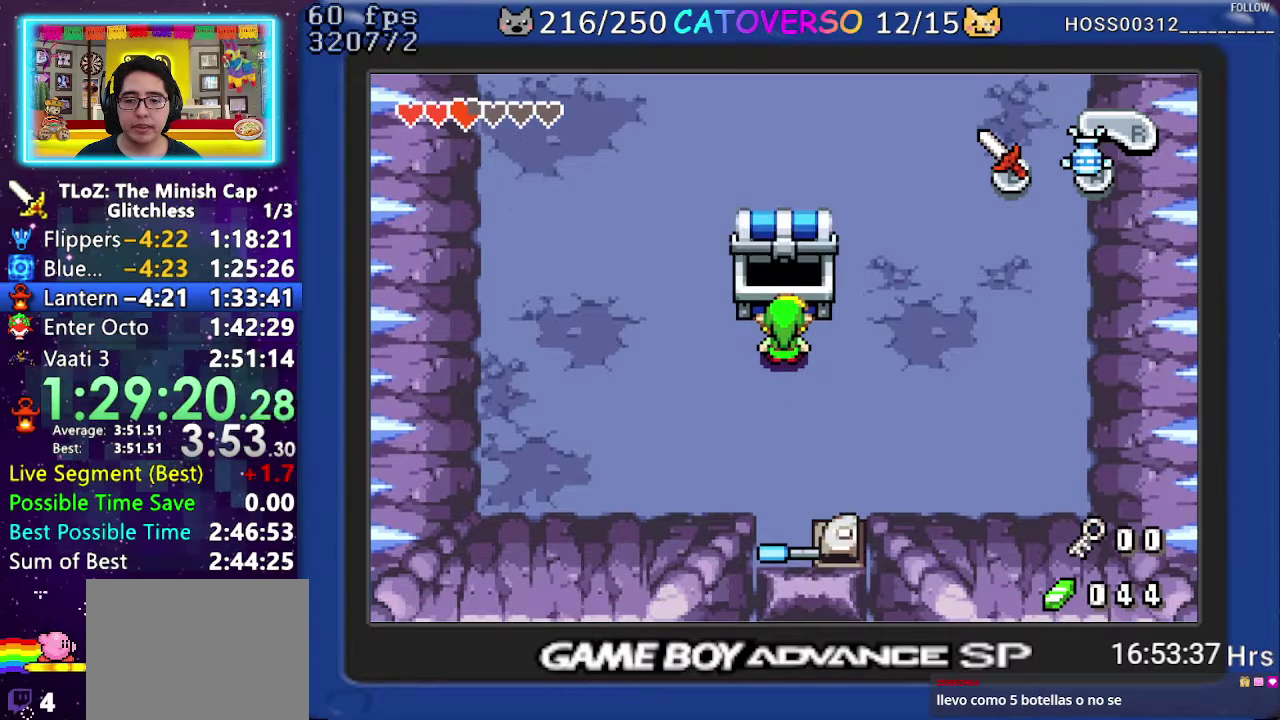
{"buttons": ["B", "DPAD_DOWN", "DPAD_RIGHT"], "events": [[50, "R1", "down"], [150, "R1", "up"], [267, "B", "down"], [467, "DPAD_RIGHT", "down"], [500, "DPAD_DOWN", "down"]]}
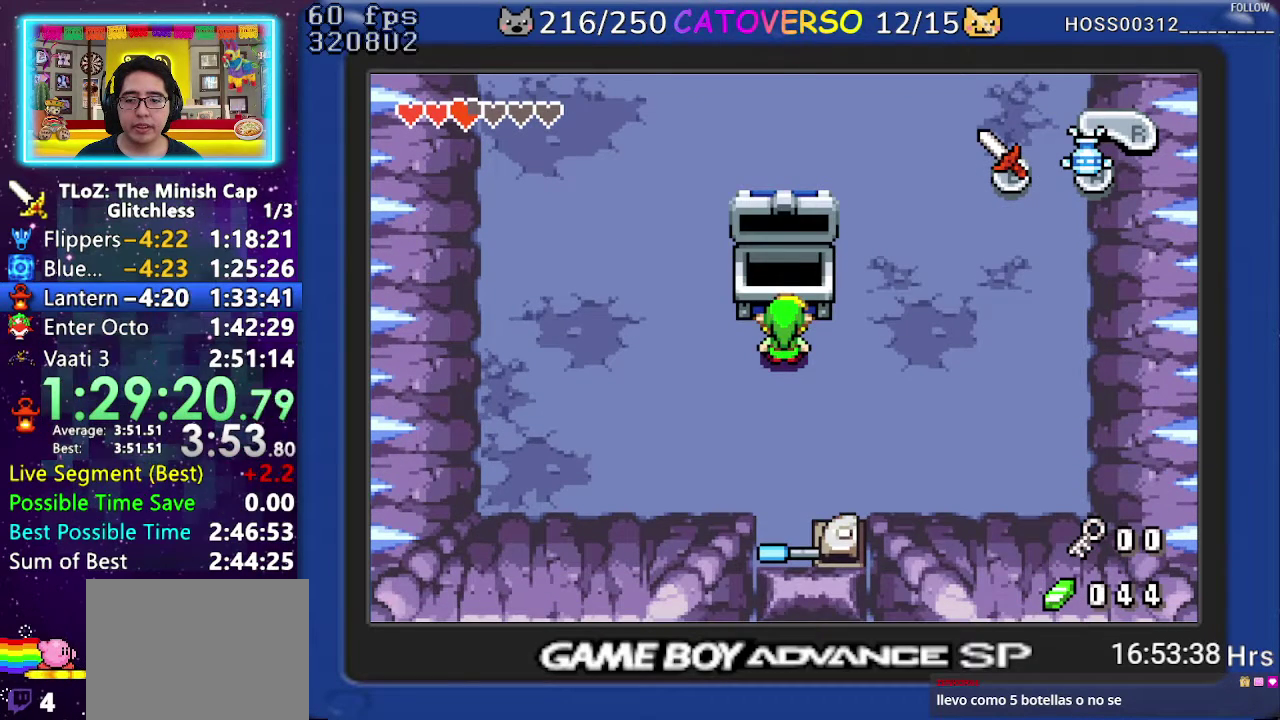
{"buttons": ["B"], "events": [[17, "DPAD_LEFT", "down"], [17, "DPAD_RIGHT", "up"], [67, "DPAD_LEFT", "up"], [67, "DPAD_RIGHT", "down"], [100, "DPAD_DOWN", "up"], [183, "DPAD_DOWN", "down"], [200, "DPAD_LEFT", "down"], [200, "DPAD_RIGHT", "up"], [250, "DPAD_LEFT", "up"], [250, "DPAD_RIGHT", "down"], [283, "DPAD_DOWN", "up"], [367, "DPAD_DOWN", "down"], [467, "DPAD_DOWN", "up"], [500, "DPAD_RIGHT", "up"]]}
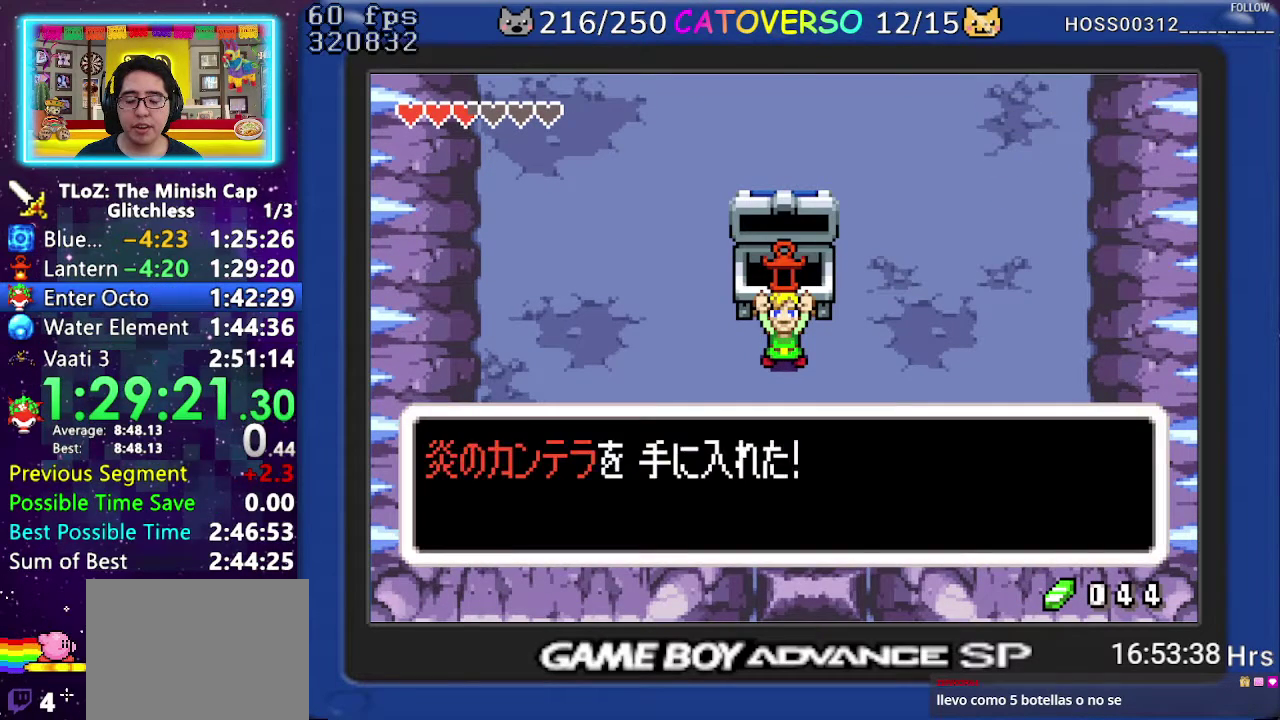
{"buttons": ["B", "DPAD_LEFT"], "events": [[17, "DPAD_DOWN", "down"], [50, "DPAD_LEFT", "down"], [100, "DPAD_LEFT", "up"], [100, "DPAD_RIGHT", "down"], [133, "DPAD_DOWN", "up"], [167, "DPAD_RIGHT", "up"], [200, "DPAD_DOWN", "down"], [233, "DPAD_LEFT", "down"], [283, "DPAD_DOWN", "up"], [317, "DPAD_LEFT", "up"], [317, "DPAD_RIGHT", "down"], [367, "DPAD_DOWN", "down"], [367, "DPAD_RIGHT", "up"], [450, "DPAD_LEFT", "down"], [483, "DPAD_DOWN", "up"]]}
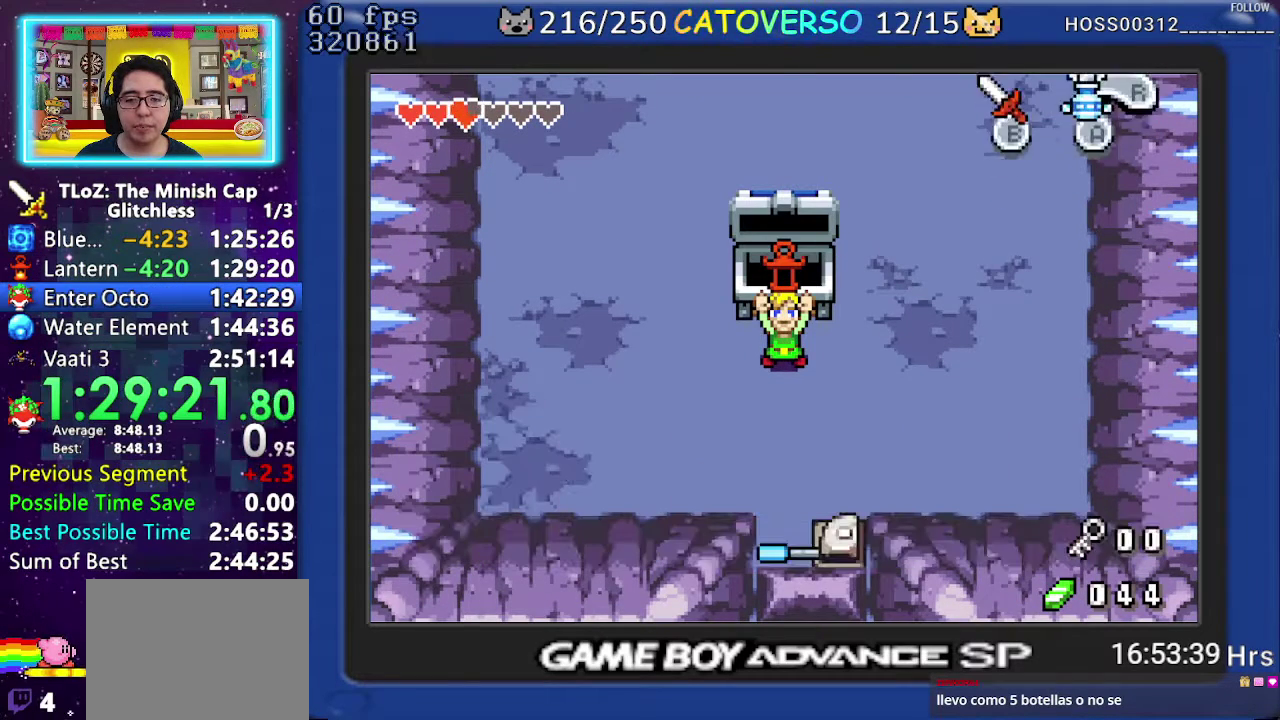
{"buttons": ["R1", "DPAD_RIGHT"], "events": [[50, "DPAD_LEFT", "up"], [50, "DPAD_RIGHT", "down"], [83, "DPAD_DOWN", "down"], [117, "DPAD_LEFT", "down"], [117, "DPAD_RIGHT", "up"], [133, "DPAD_DOWN", "up"], [233, "DPAD_LEFT", "up"], [350, "DPAD_RIGHT", "down"], [367, "B", "up"], [467, "R1", "down"]]}
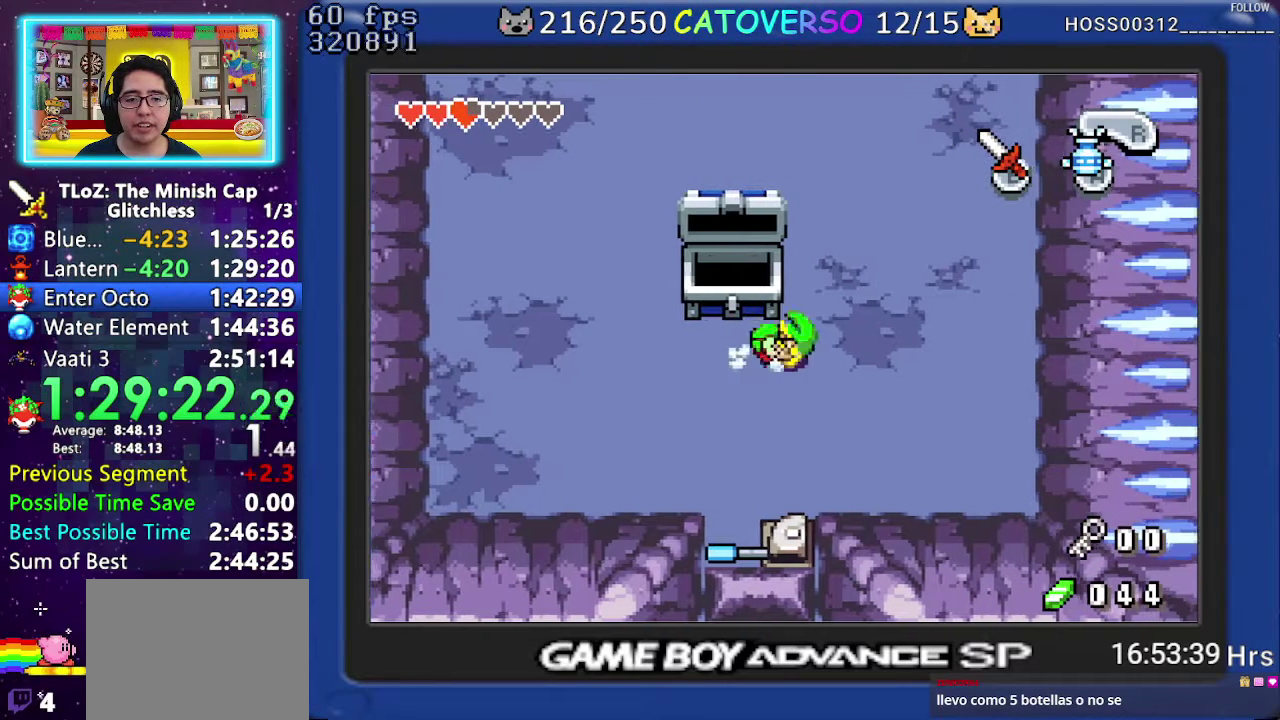
{"buttons": ["DPAD_UP"], "events": [[67, "R1", "up"], [150, "DPAD_UP", "down"], [200, "DPAD_RIGHT", "up"], [400, "R1", "down"], [467, "R1", "up"]]}
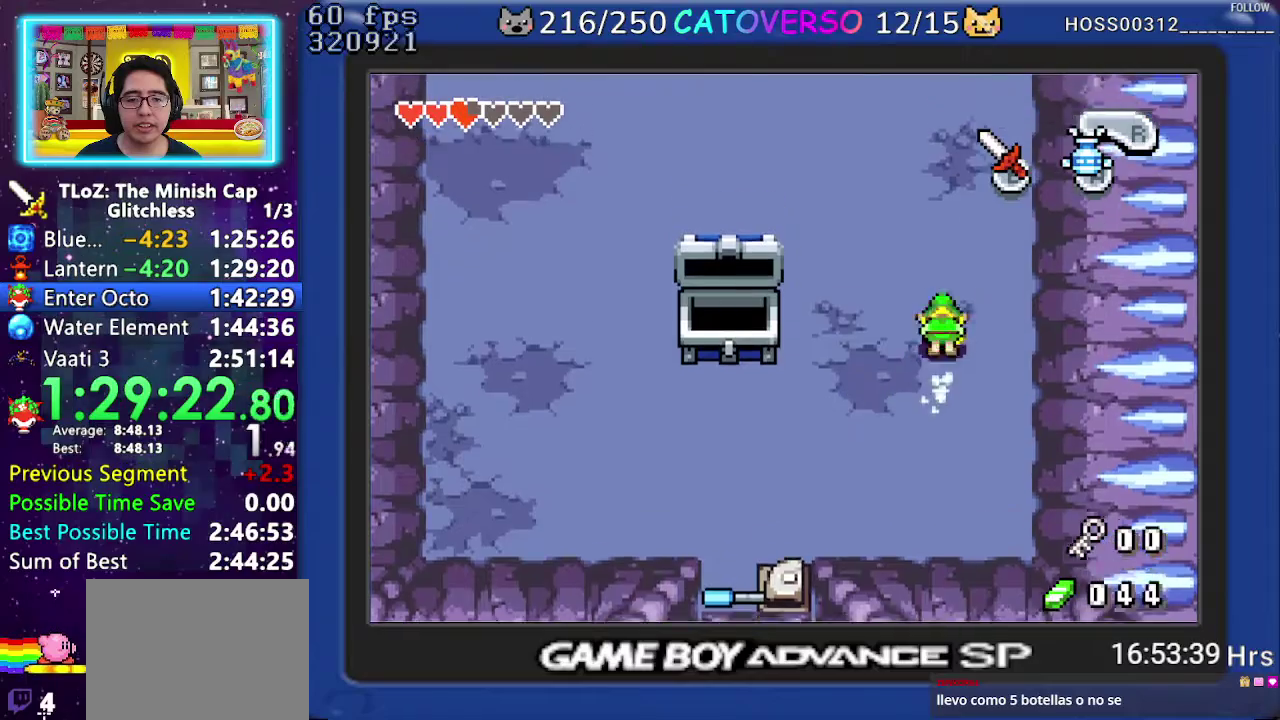
{"buttons": ["R1", "DPAD_UP"], "events": [[33, "R1", "down"], [183, "R1", "up"], [400, "R1", "down"]]}
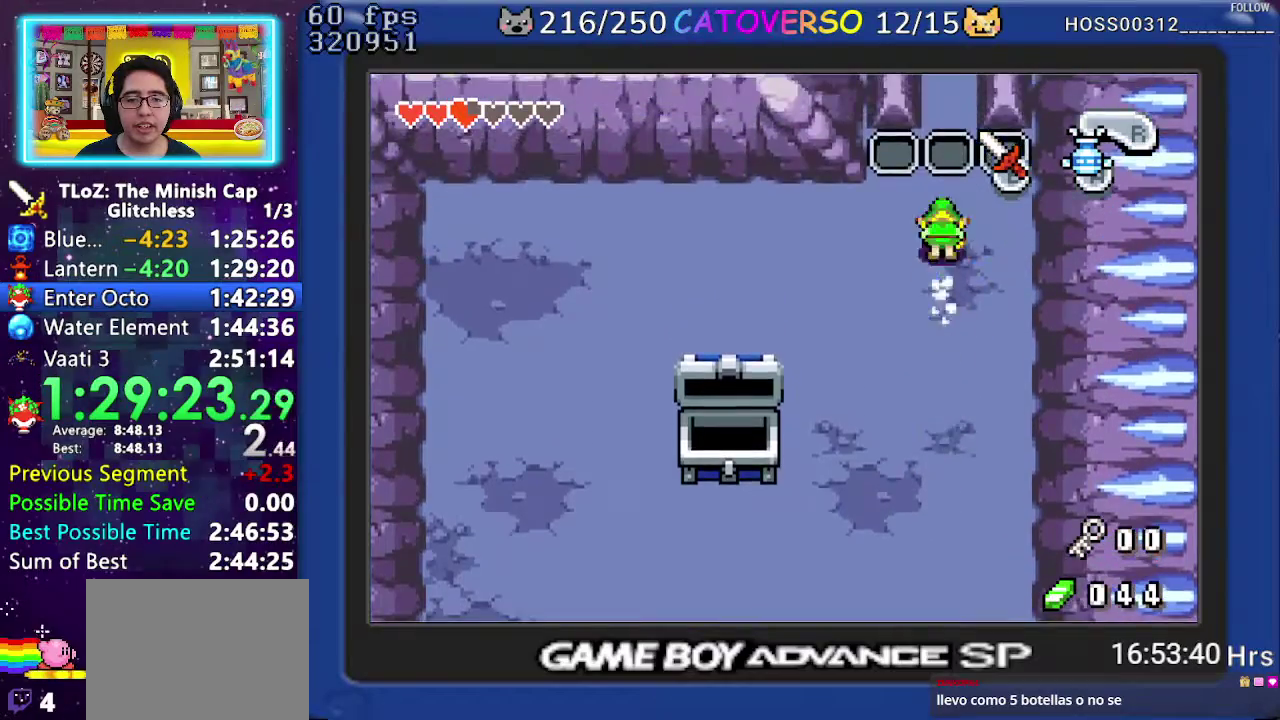
{"buttons": [], "events": [[17, "START", "down"], [33, "R1", "up"], [200, "DPAD_UP", "up"], [217, "START", "up"]]}
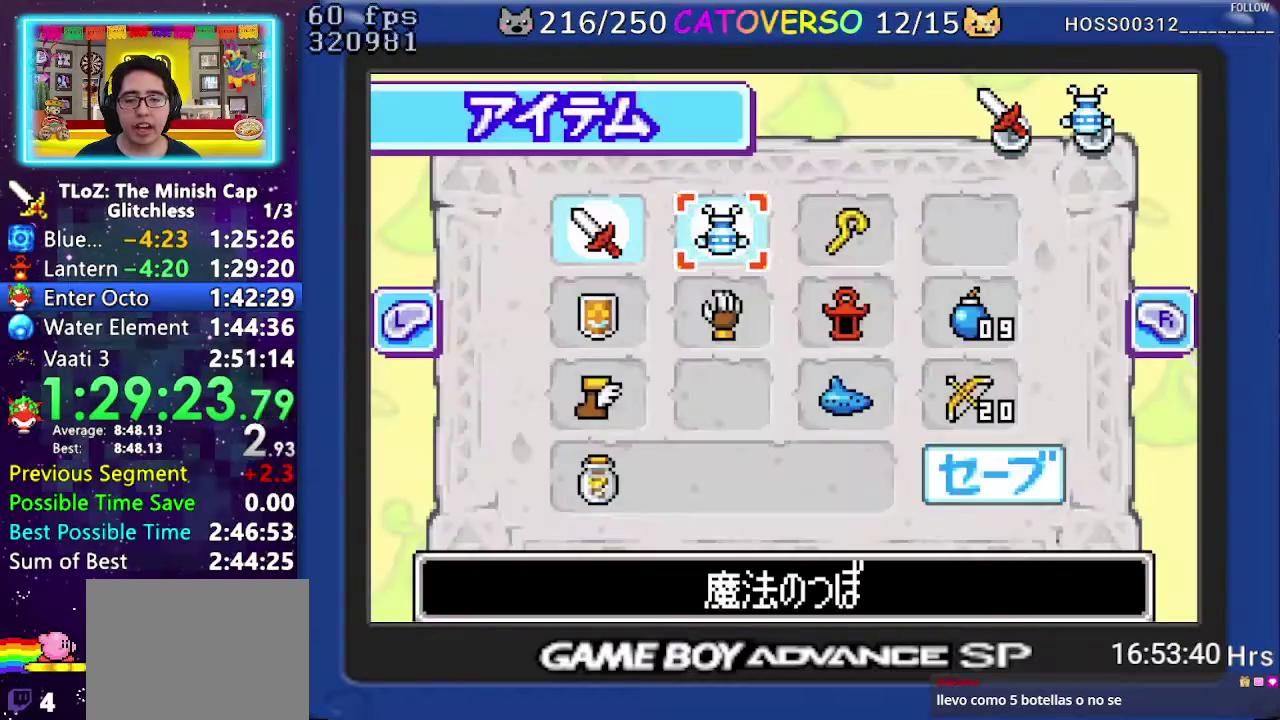
{"buttons": ["DPAD_RIGHT"], "events": [[200, "DPAD_DOWN", "down"], [433, "DPAD_DOWN", "up"], [483, "DPAD_RIGHT", "down"]]}
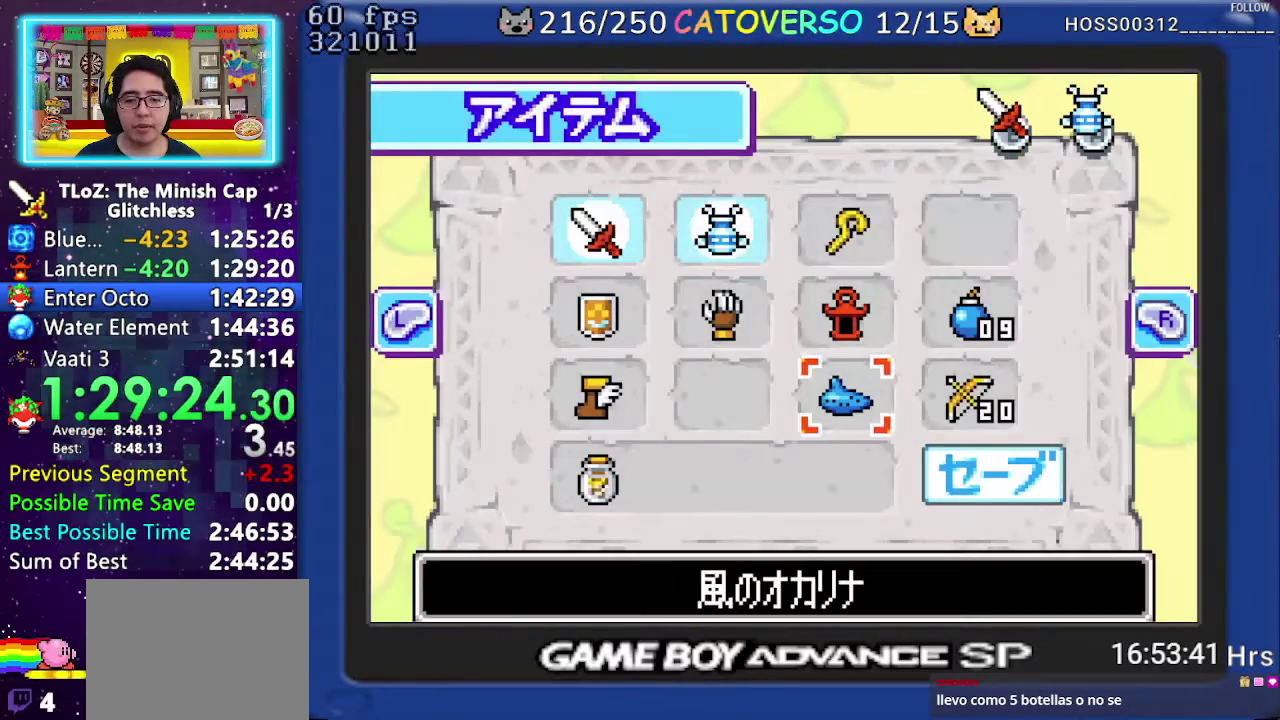
{"buttons": ["START"], "events": [[83, "DPAD_RIGHT", "up"], [117, "DPAD_UP", "down"], [217, "DPAD_UP", "up"], [250, "A", "down"], [367, "A", "up"], [467, "START", "down"]]}
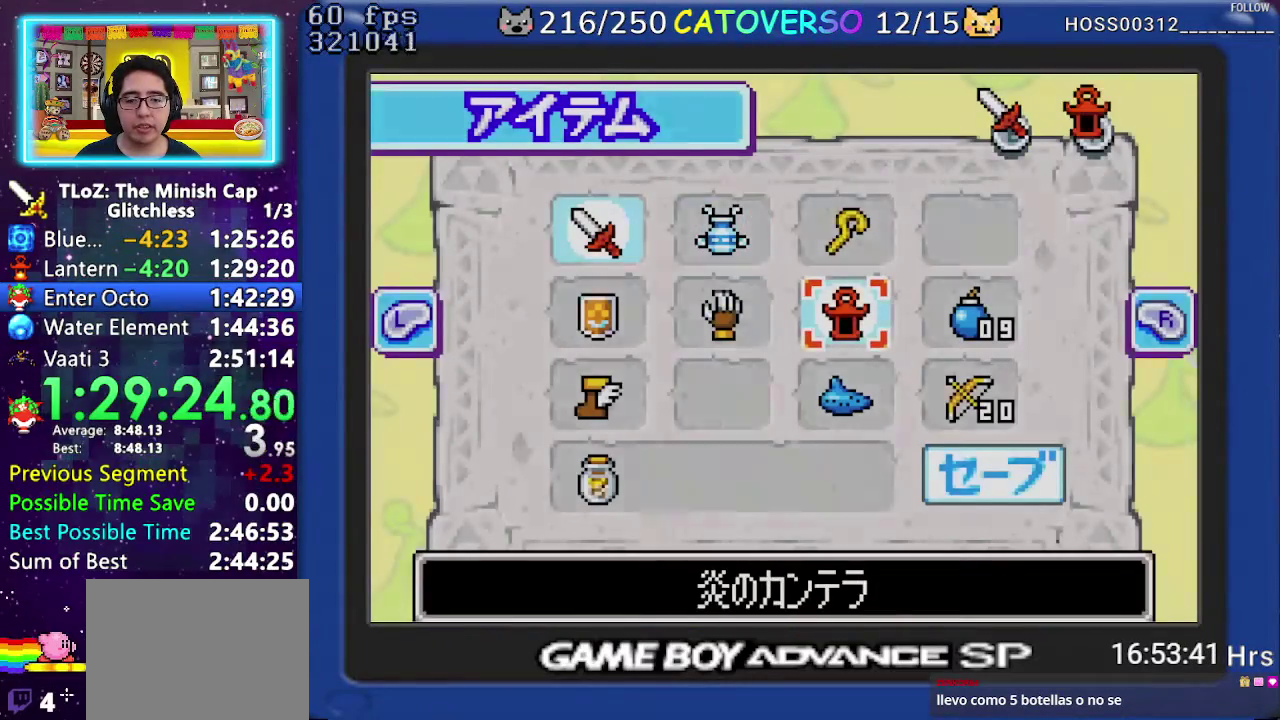
{"buttons": ["DPAD_UP"], "events": [[67, "START", "up"], [200, "DPAD_UP", "down"]]}